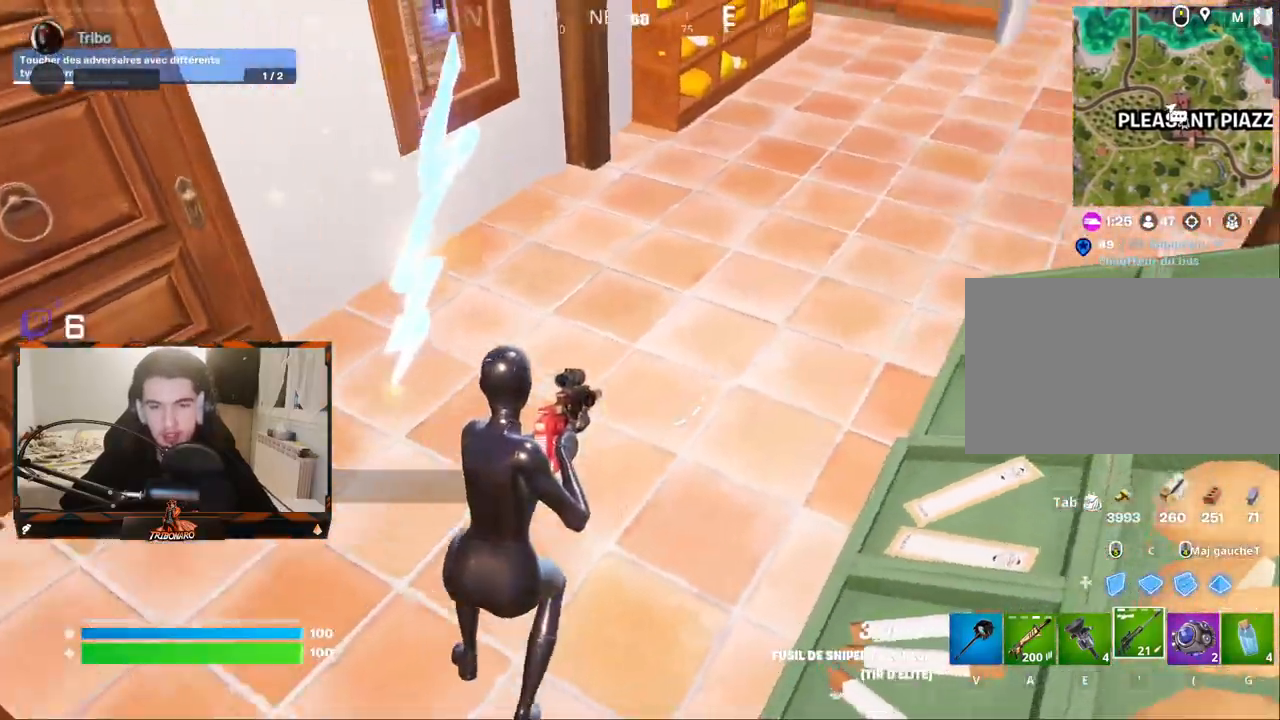
Gameplay with keyboard and mouse; each line is a JSON object with the keys and mouse buttons held at the frame after it. "events" lists presses ("down") and releases ("up") of "1", "2", "3", "4", "5", "a", "alt", "c", "caps_lock", "ctrl", "d", "e", "f", "g", "q", "r", "s", "shift", "space", "t", "tab", "v", "w", "x", "z", "mouse_left", "mouse_wheel" and "mouse_right" between this image and that frame as [ms after this image, input, new state], when the widget could be followed in between. "mouse_left", "mouse_wheel", "mouse_right" = the "left", "wheel", "right" buttons of the "mouse" list. No other keys are recorded. "wheel" means that the mouse wheel is clicked or scrolled. "mouse_move" is the direction in which the mouse moves at that frame (one of eight, or "still"), when it could be read.
{"keys": ["d"], "mouse": [], "mouse_move": "left", "events": [[150, "e", "down"], [300, "e", "up"], [434, "d", "down"], [484, "z", "up"]]}
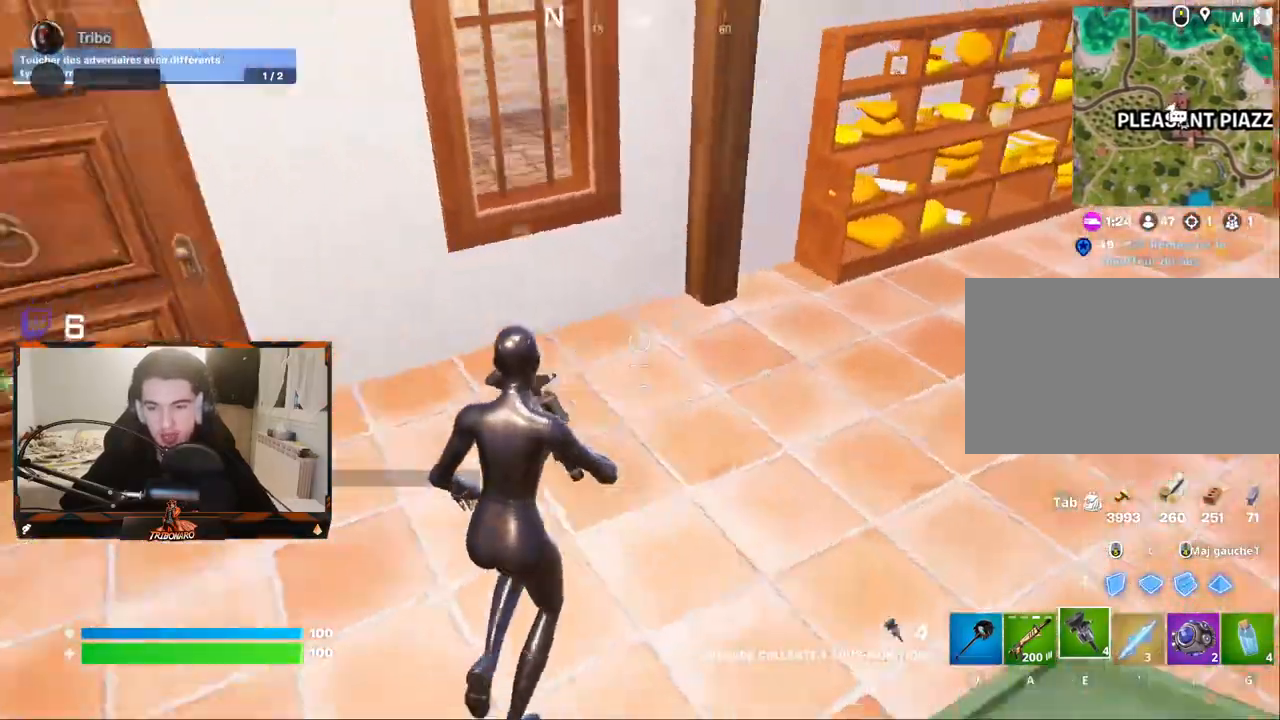
{"keys": ["z"], "mouse": [], "mouse_move": "right"}
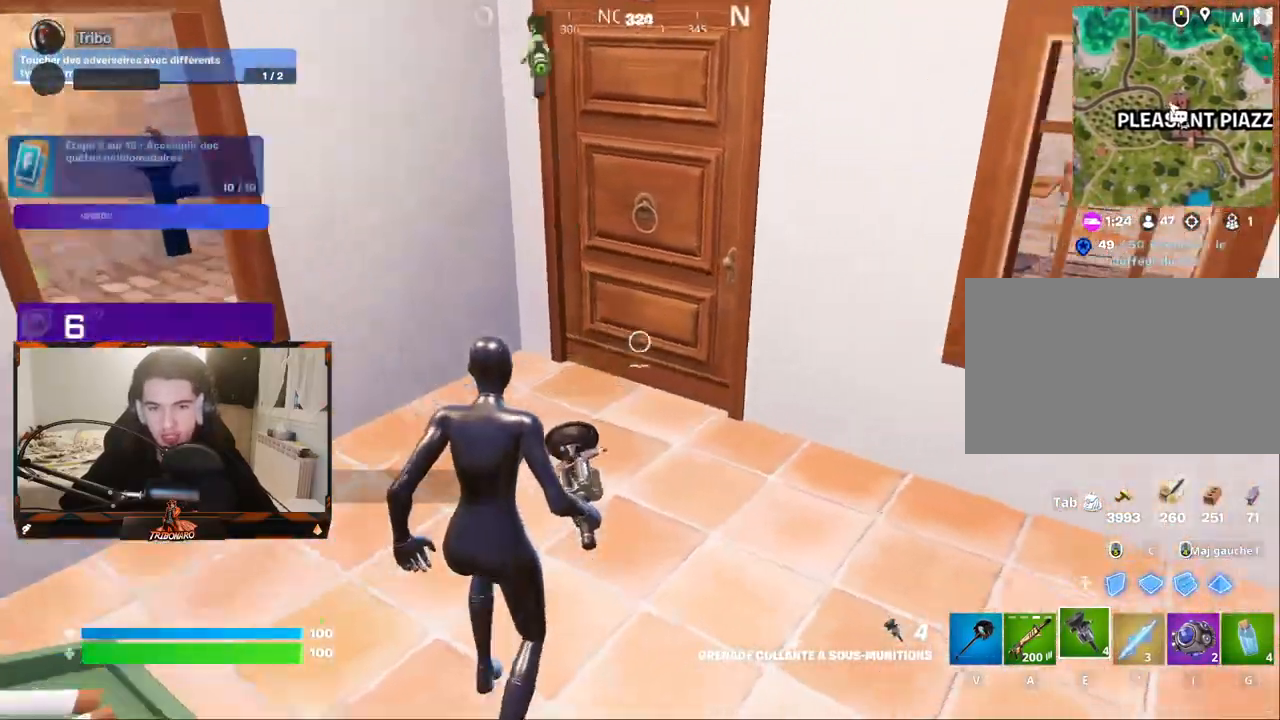
{"keys": ["z"], "mouse": ["wheel"], "mouse_move": "still", "events": [[467, "mouse_wheel", "down"]]}
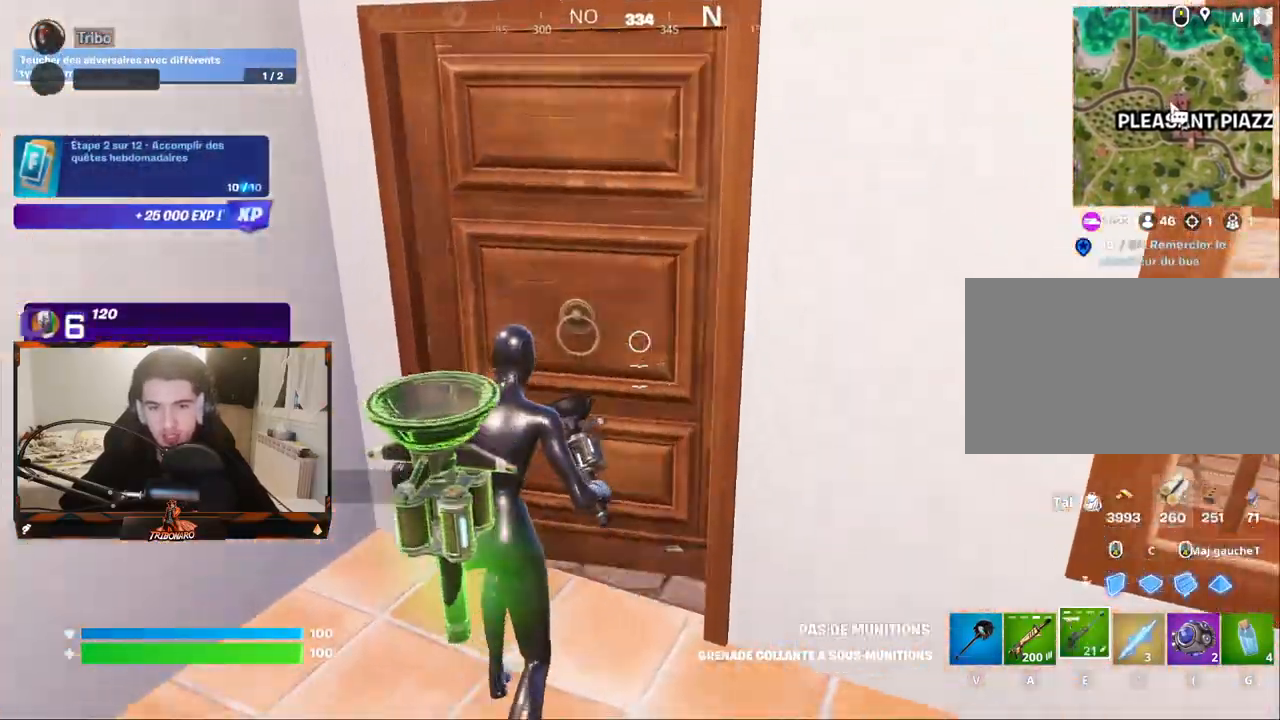
{"keys": ["z"], "mouse": [], "mouse_move": "right", "events": [[17, "mouse_wheel", "up"]]}
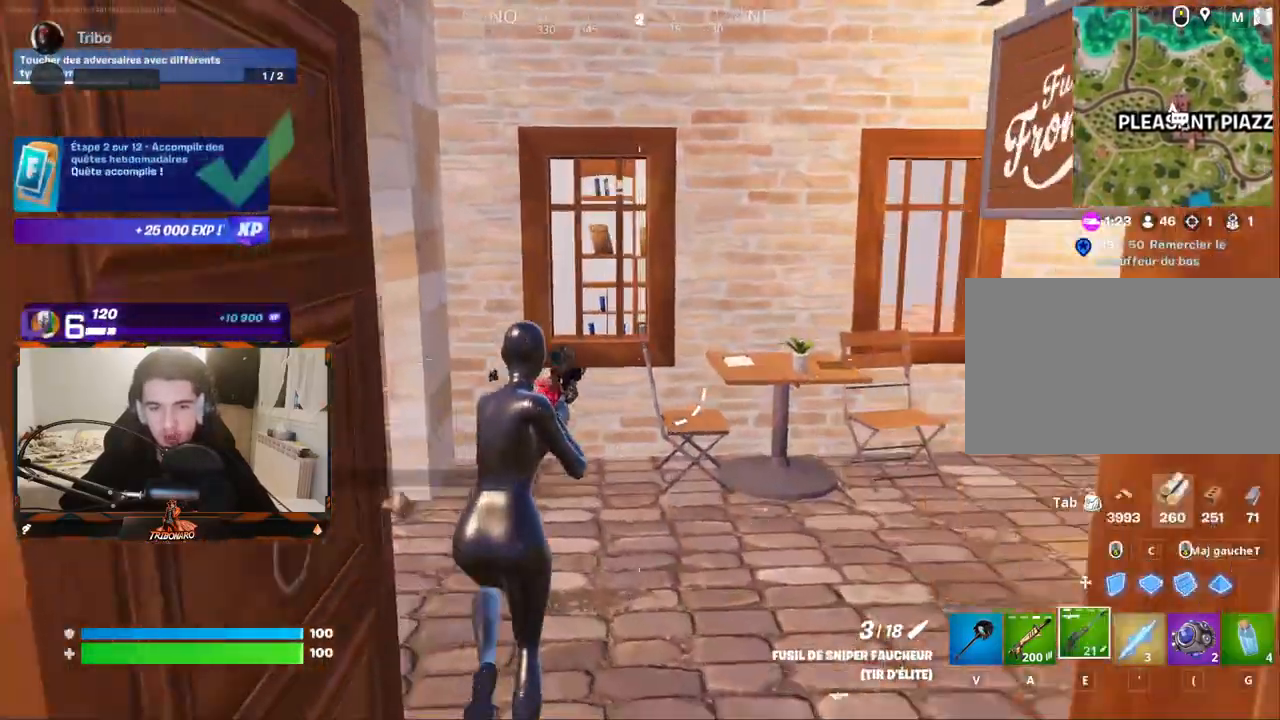
{"keys": ["q", "z"], "mouse": [], "mouse_move": "still", "events": [[167, "q", "down"]]}
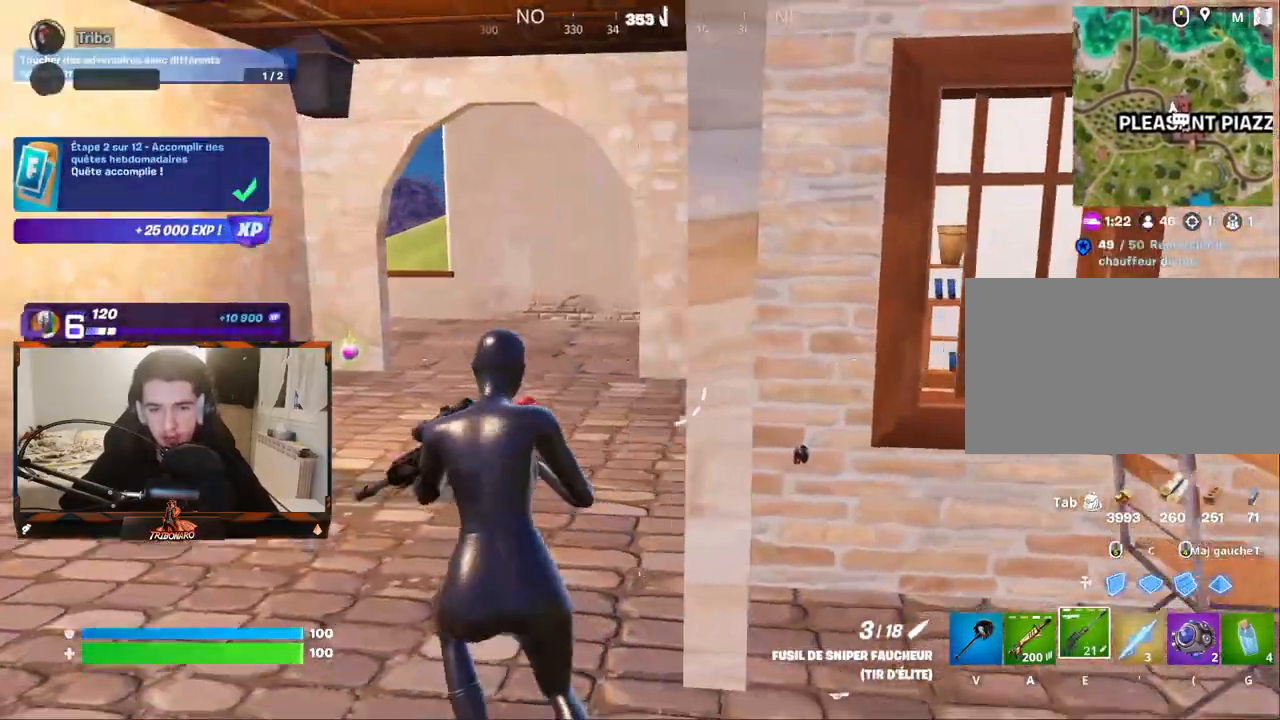
{"keys": ["q", "z"], "mouse": [], "mouse_move": "left", "events": [[184, "q", "up"], [234, "x", "down"], [367, "x", "up"], [417, "q", "down"]]}
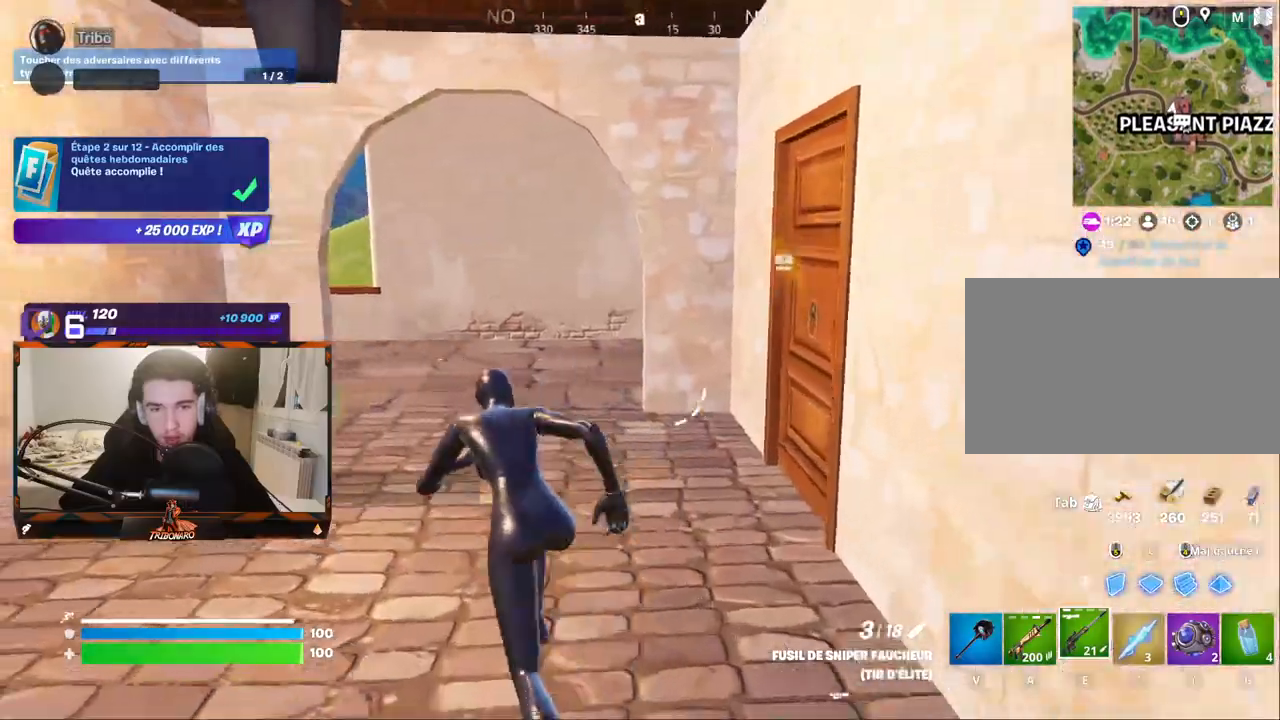
{"keys": ["z"], "mouse": [], "mouse_move": "right", "events": [[50, "q", "up"], [200, "q", "down"], [334, "q", "up"]]}
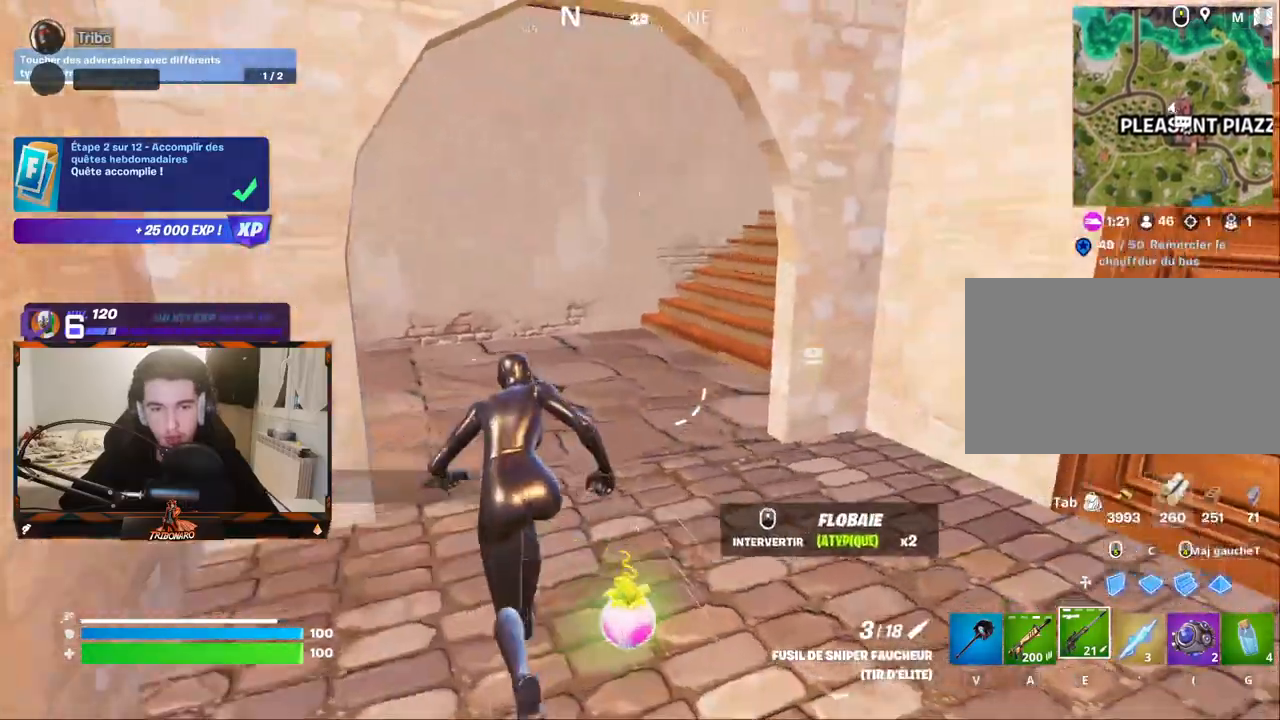
{"keys": ["z"], "mouse": [], "mouse_move": "right", "events": [[217, "q", "down"], [400, "q", "up"]]}
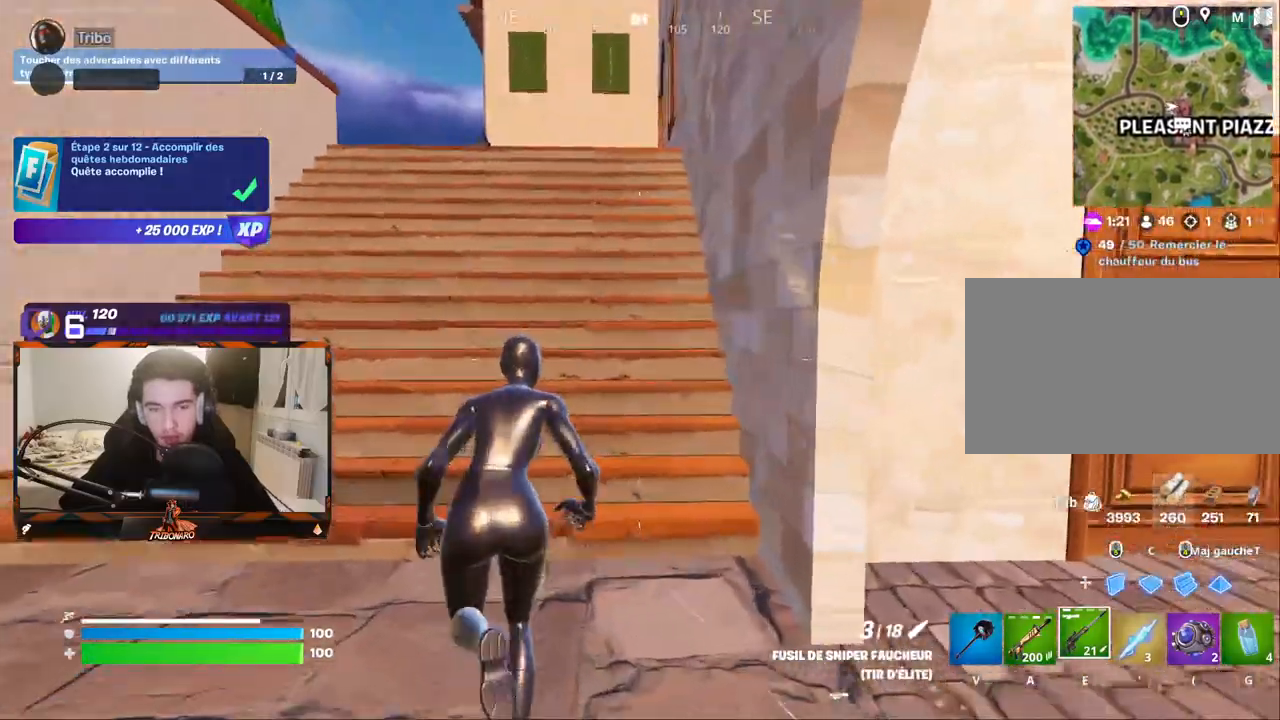
{"keys": ["z"], "mouse": [], "mouse_move": "left", "events": [[184, "q", "down"], [317, "q", "up"]]}
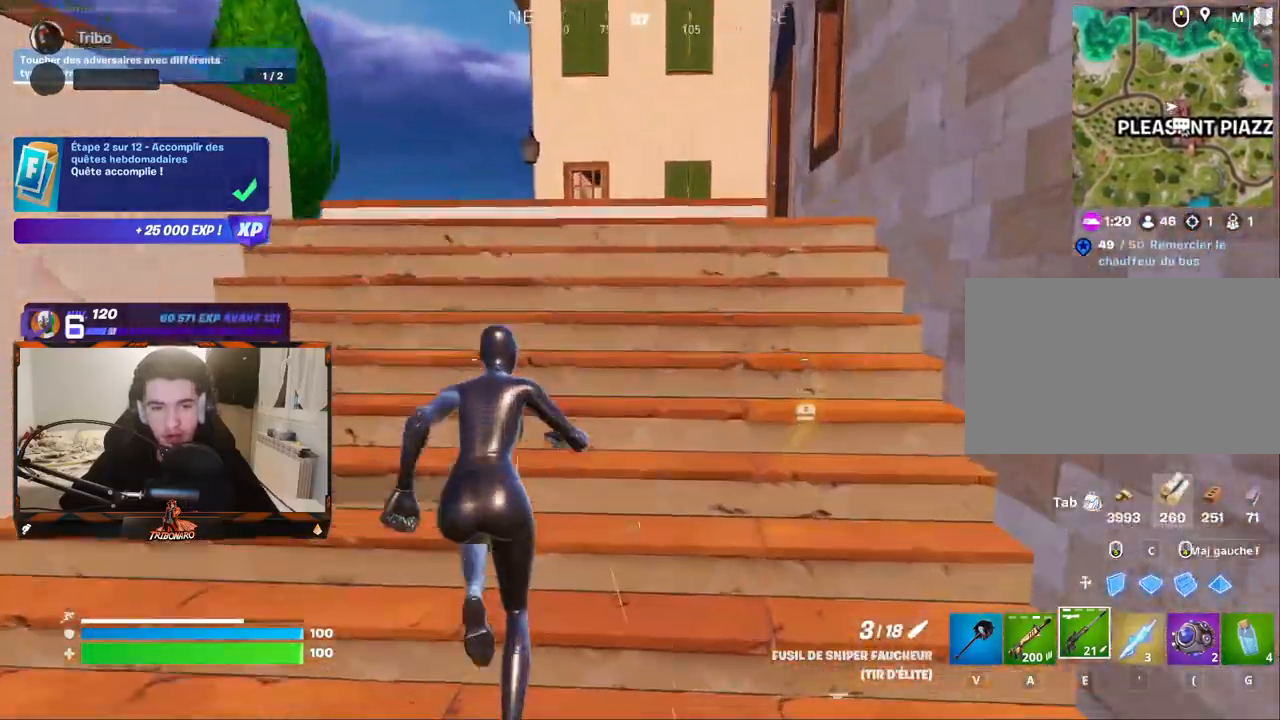
{"keys": ["z"], "mouse": [], "mouse_move": "still", "events": [[100, "q", "down"], [284, "q", "up"]]}
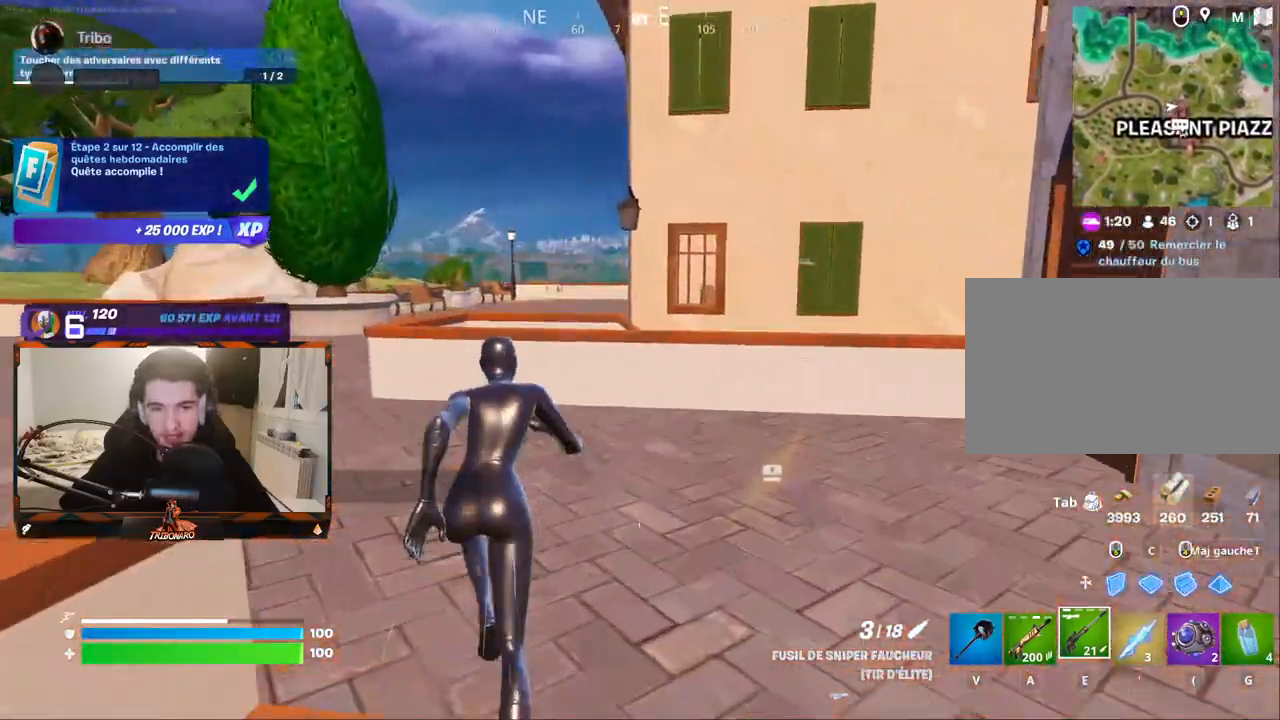
{"keys": ["q", "z"], "mouse": [], "mouse_move": "still", "events": [[67, "q", "down"]]}
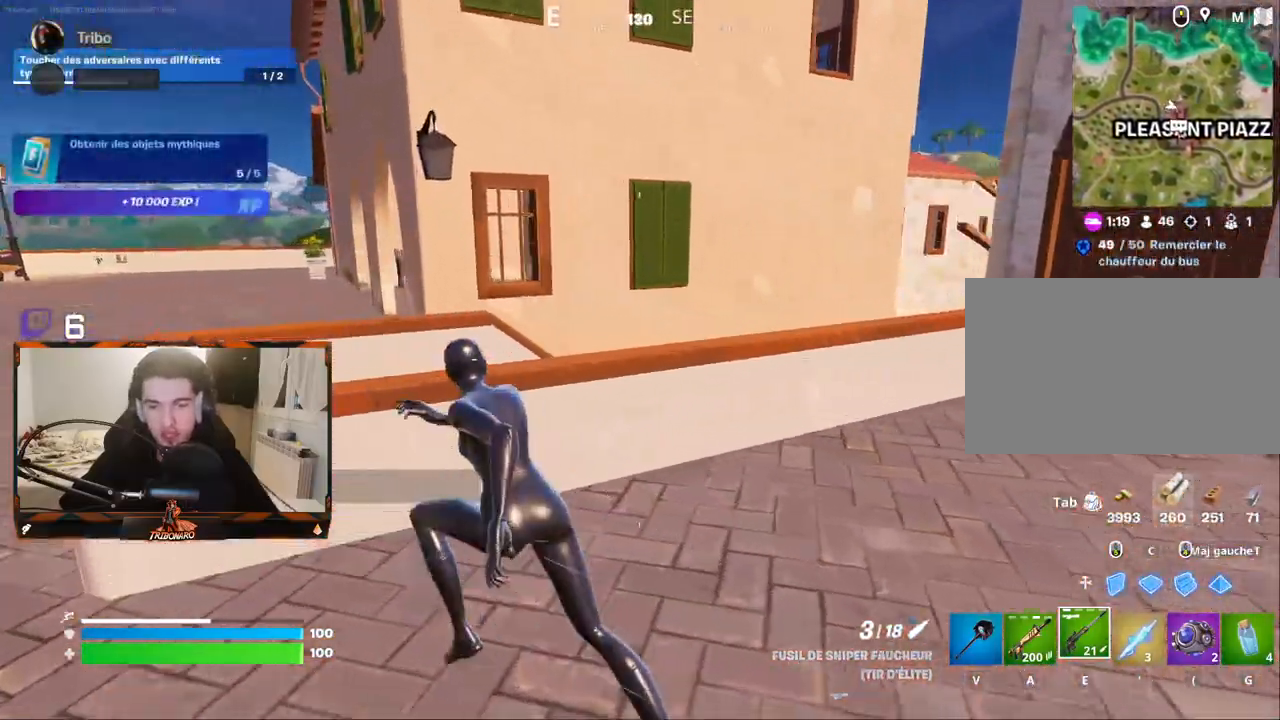
{"keys": ["z"], "mouse": [], "mouse_move": "still", "events": [[84, "space", "down"], [184, "space", "up"], [417, "q", "up"]]}
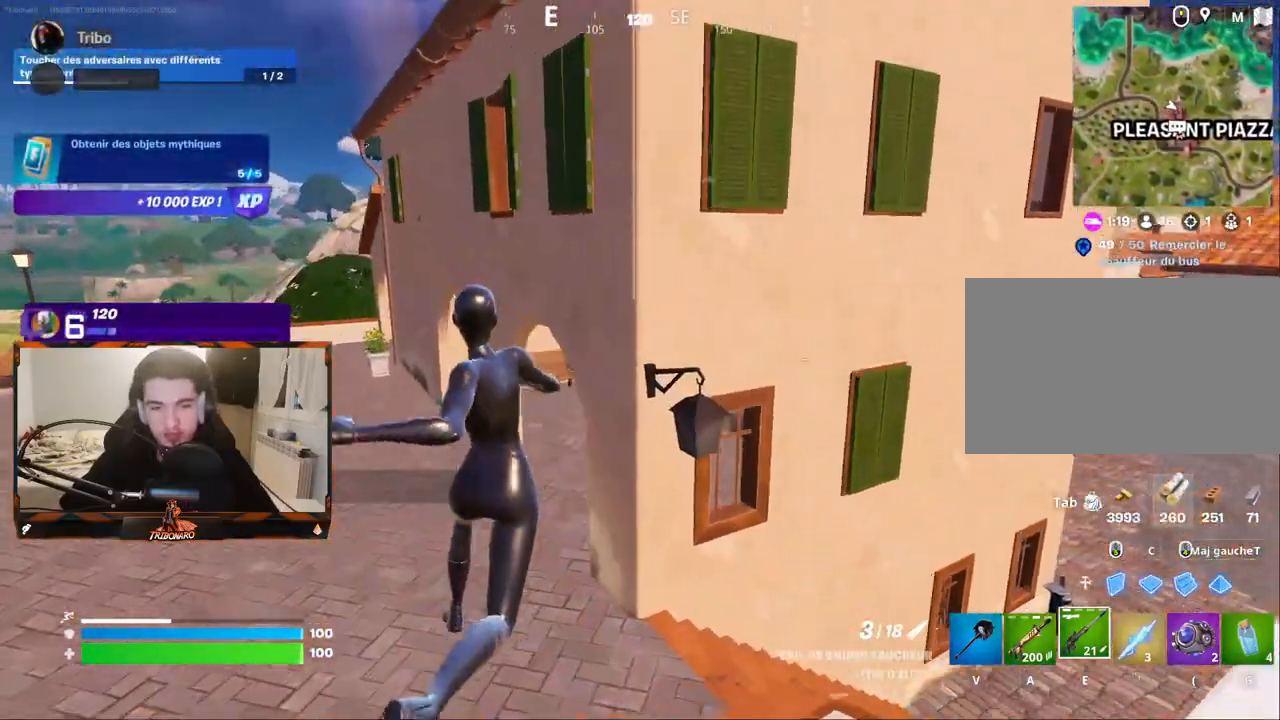
{"keys": ["q", "z"], "mouse": [], "mouse_move": "right", "events": [[100, "q", "down"]]}
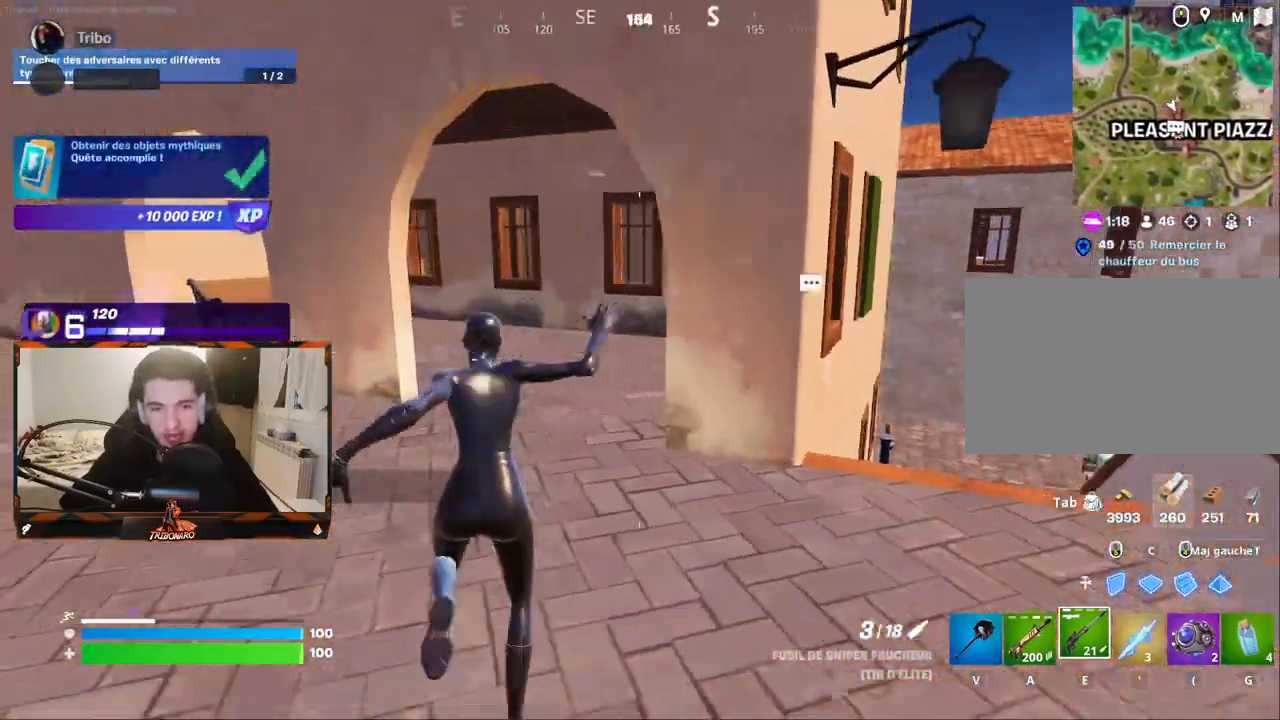
{"keys": ["z"], "mouse": [], "mouse_move": "right", "events": [[167, "q", "up"], [267, "x", "down"], [400, "x", "up"]]}
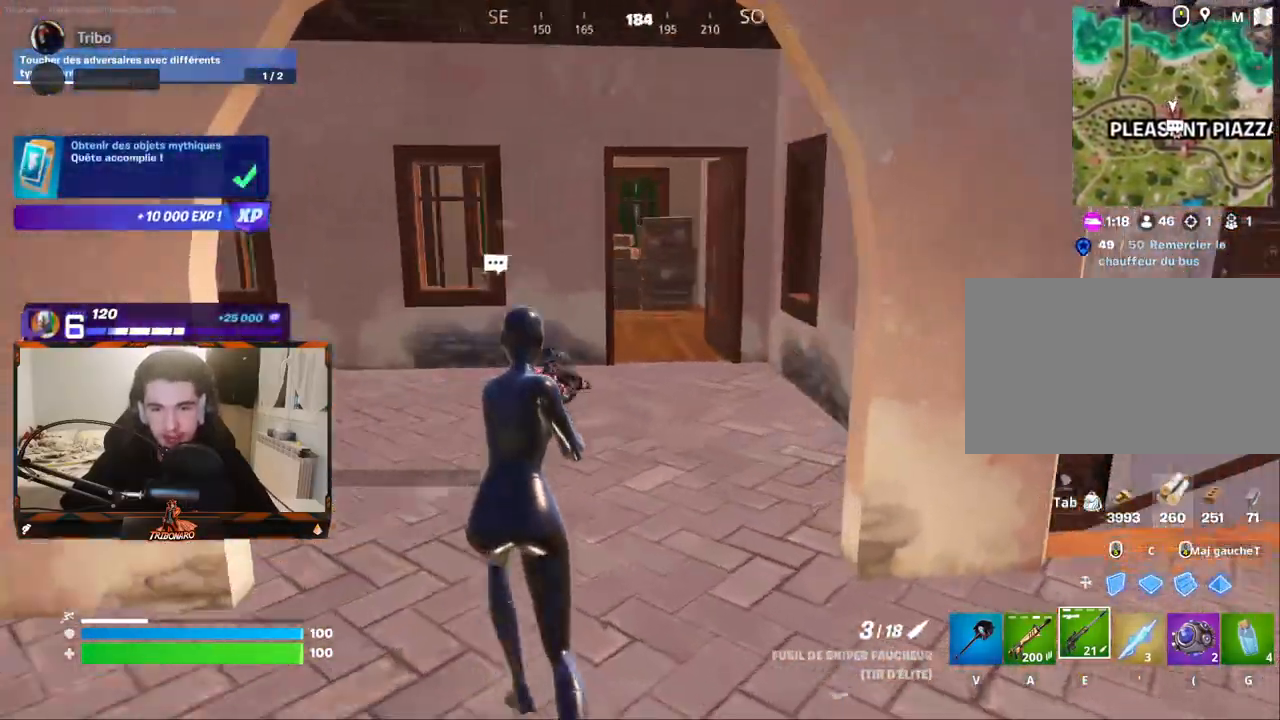
{"keys": ["d", "z"], "mouse": [], "mouse_move": "down-left", "events": [[134, "d", "down"], [184, "a", "down"], [317, "a", "up"]]}
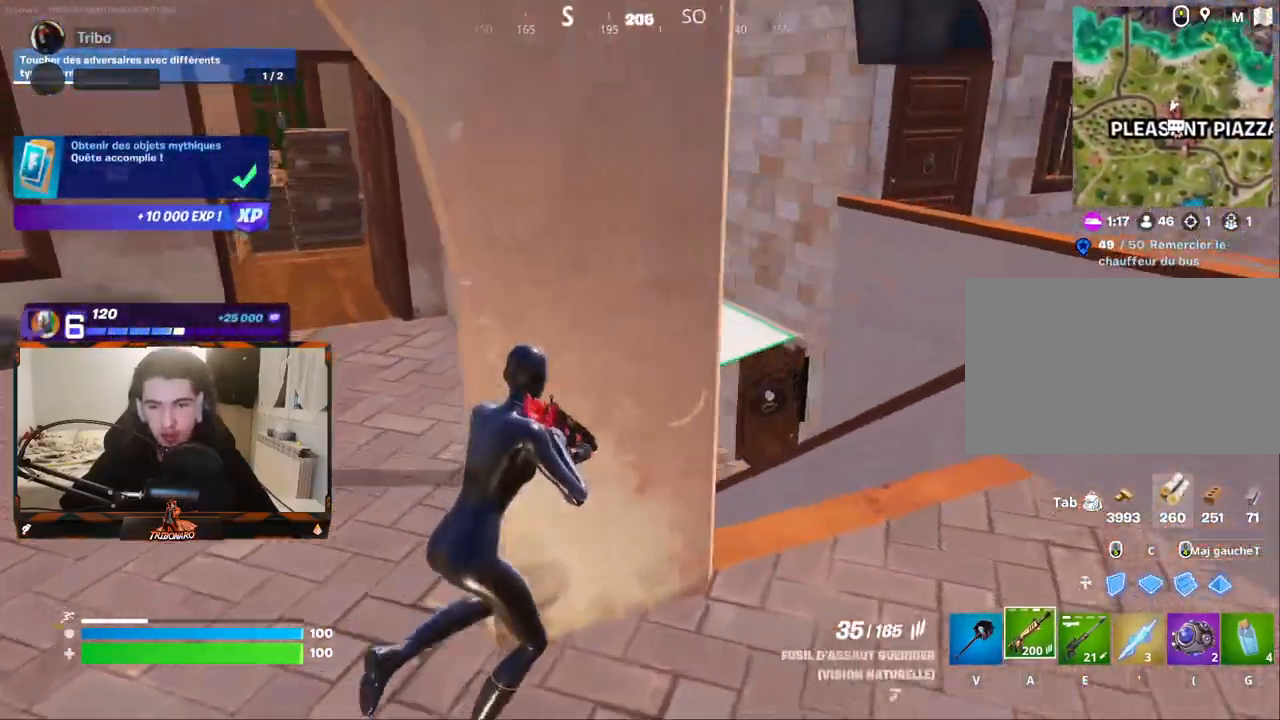
{"keys": ["d", "space", "z"], "mouse": [], "mouse_move": "still", "events": [[384, "space", "down"]]}
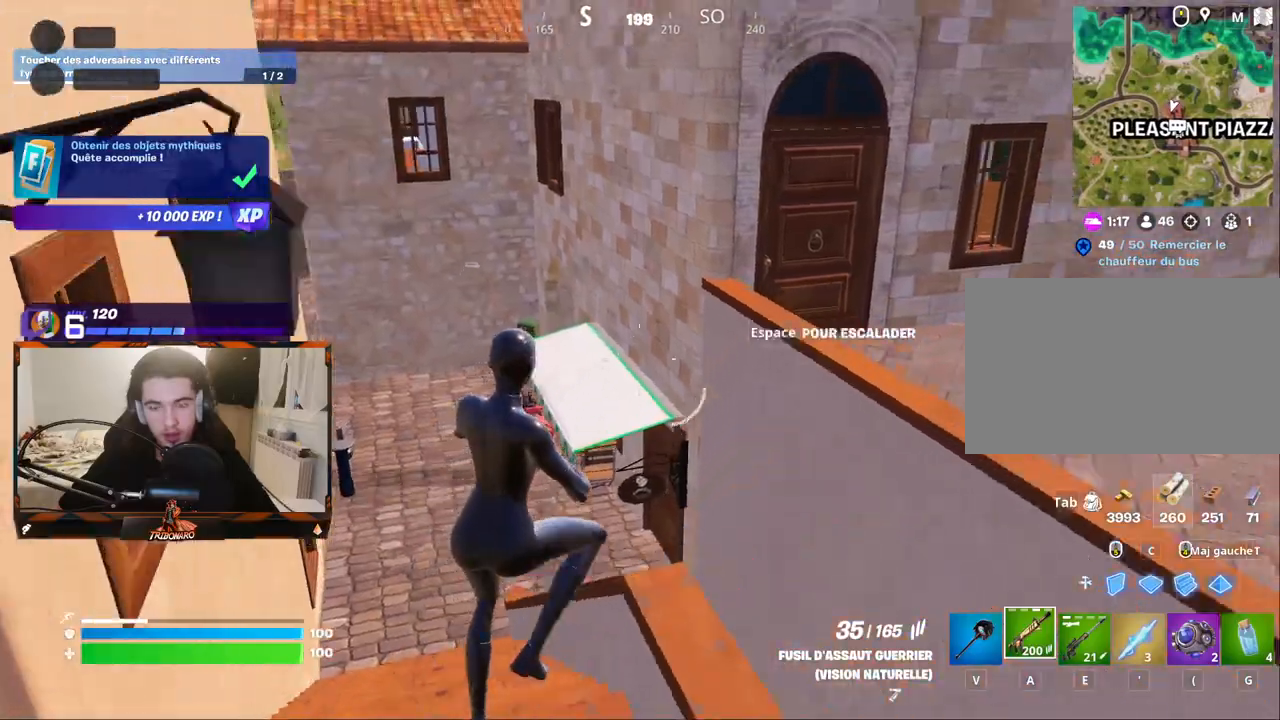
{"keys": ["d", "z"], "mouse": [], "mouse_move": "down-left", "events": [[34, "space", "up"]]}
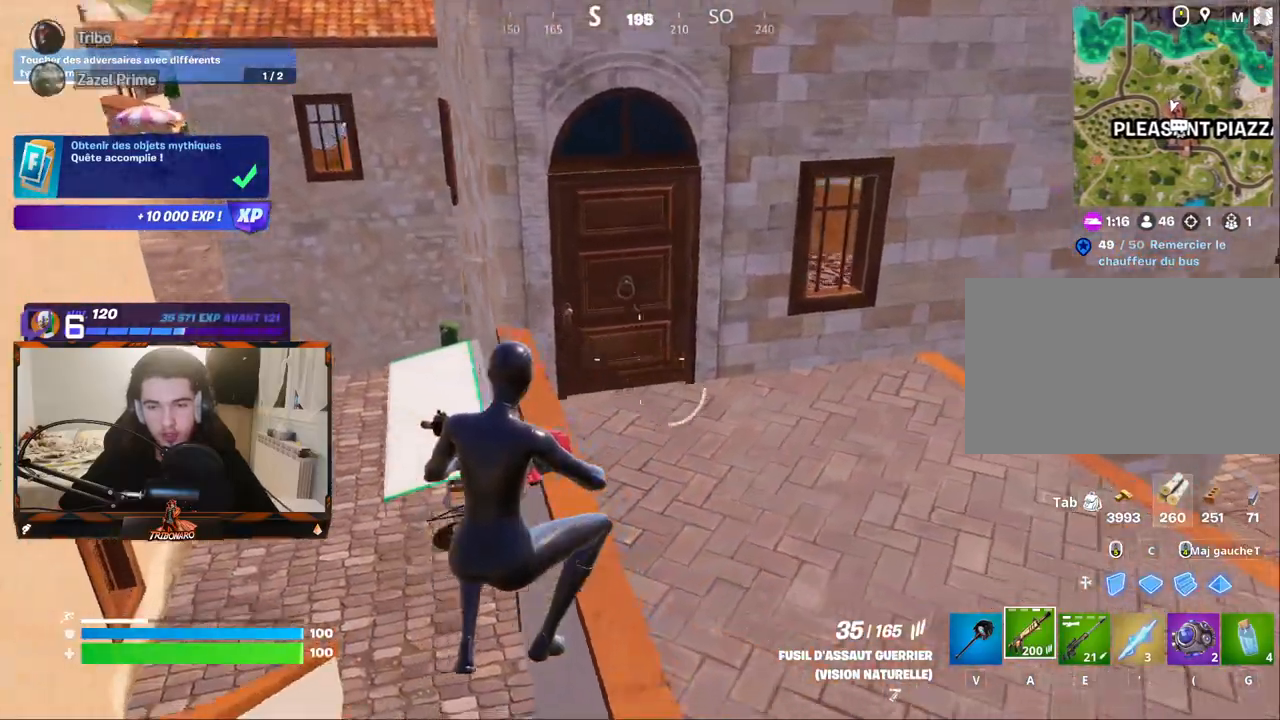
{"keys": ["z"], "mouse": [], "mouse_move": "up-right", "events": [[134, "d", "up"]]}
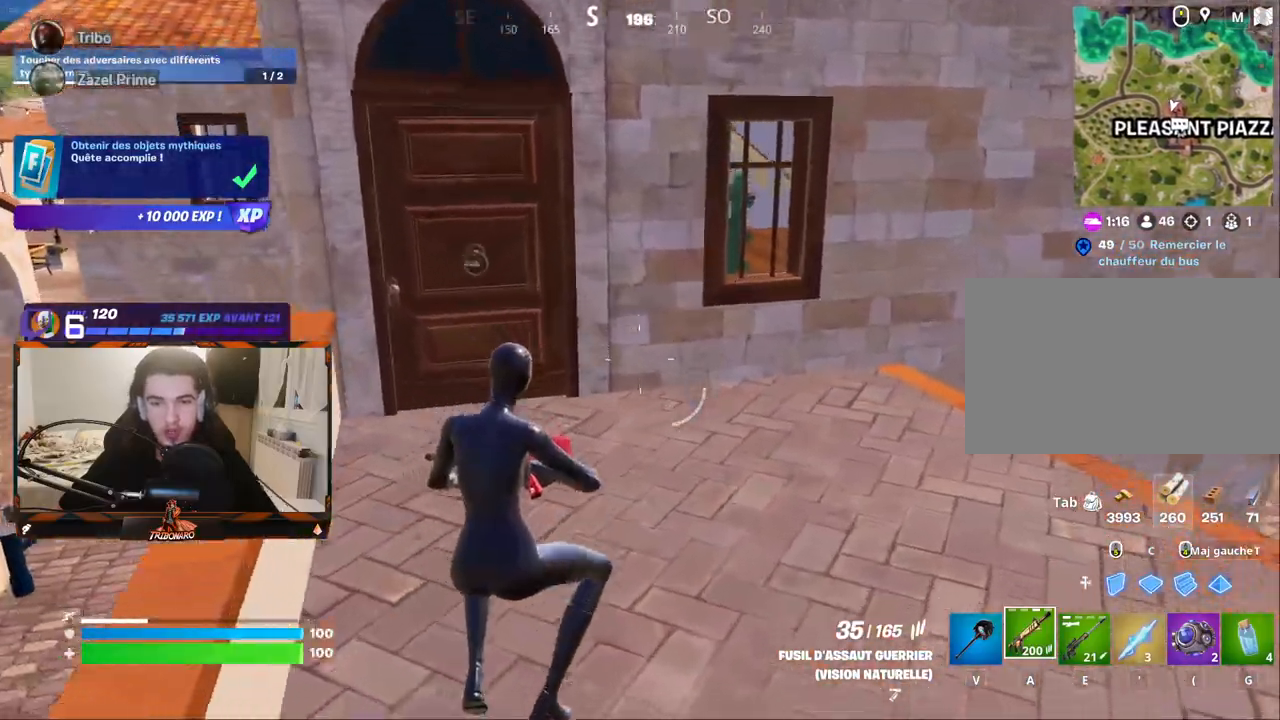
{"keys": ["z"], "mouse": [], "mouse_move": "still"}
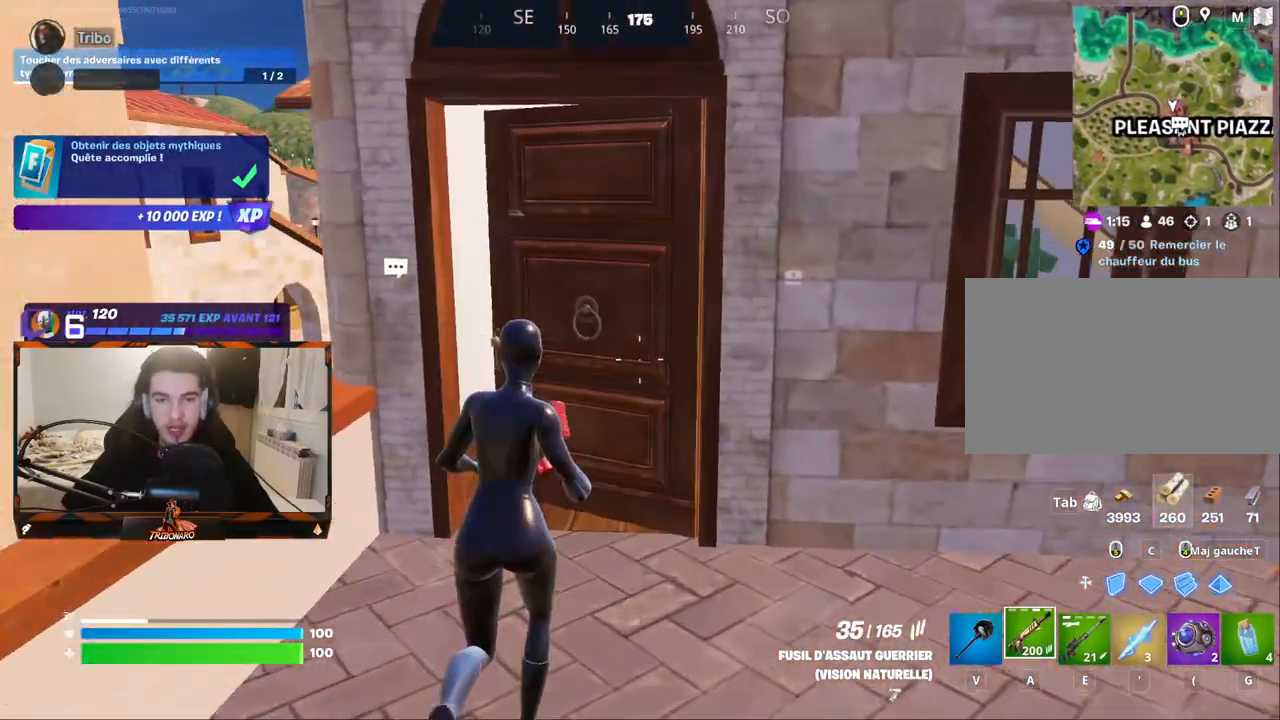
{"keys": ["z"], "mouse": [], "mouse_move": "right", "events": []}
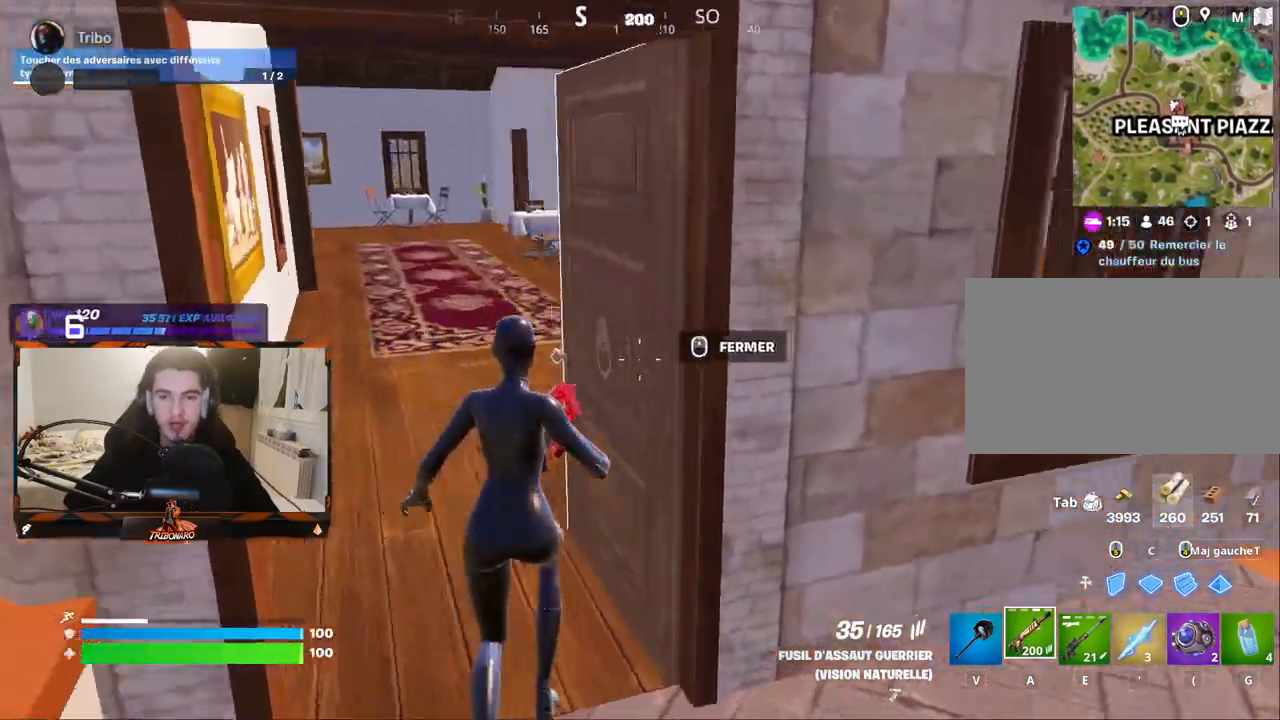
{"keys": ["z"], "mouse": [], "mouse_move": "down-left", "events": [[34, "q", "down"], [317, "q", "up"]]}
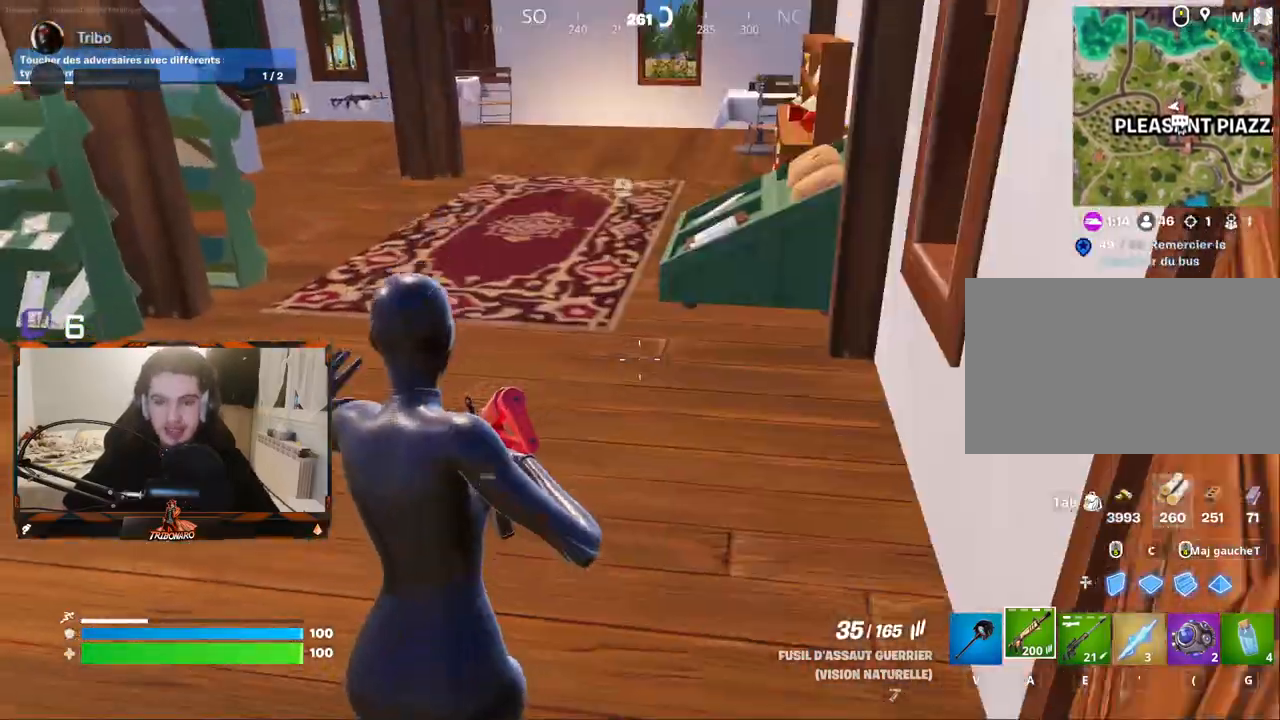
{"keys": ["z"], "mouse": [], "mouse_move": "left", "events": [[250, "x", "down"], [334, "x", "up"]]}
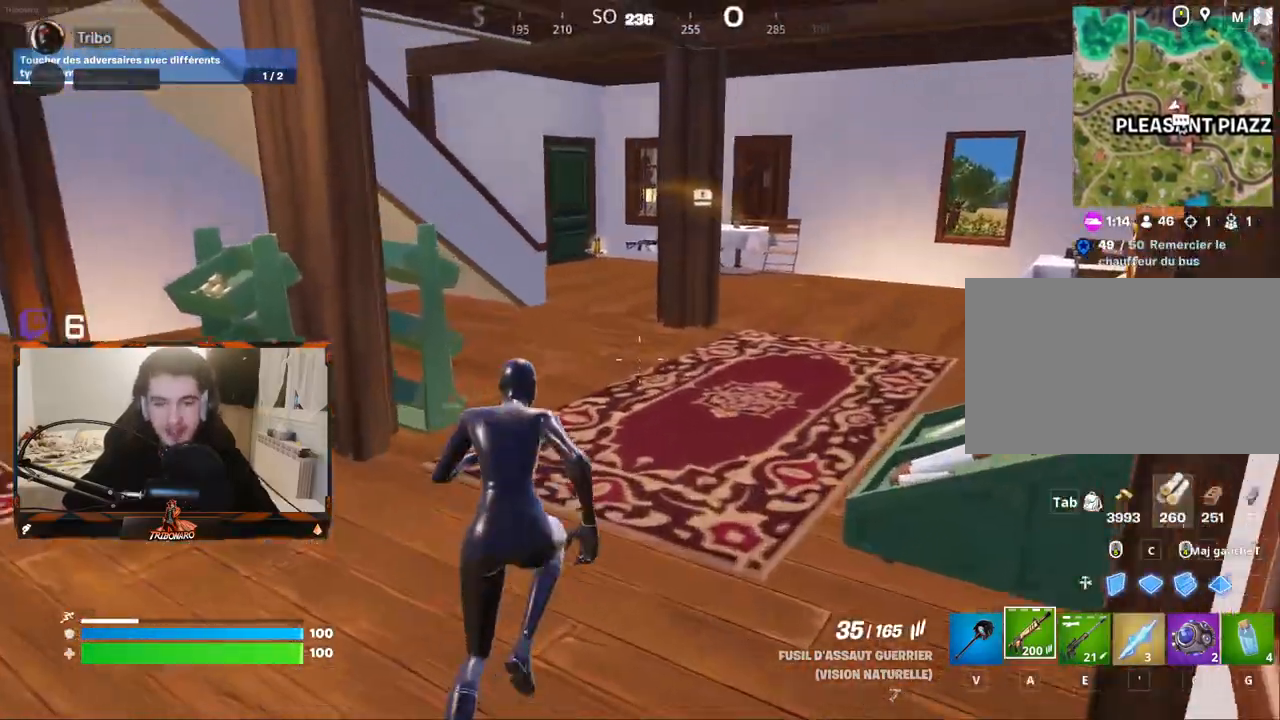
{"keys": ["z"], "mouse": [], "mouse_move": "still", "events": [[117, "d", "down"], [217, "d", "up"], [350, "d", "down"], [450, "d", "up"]]}
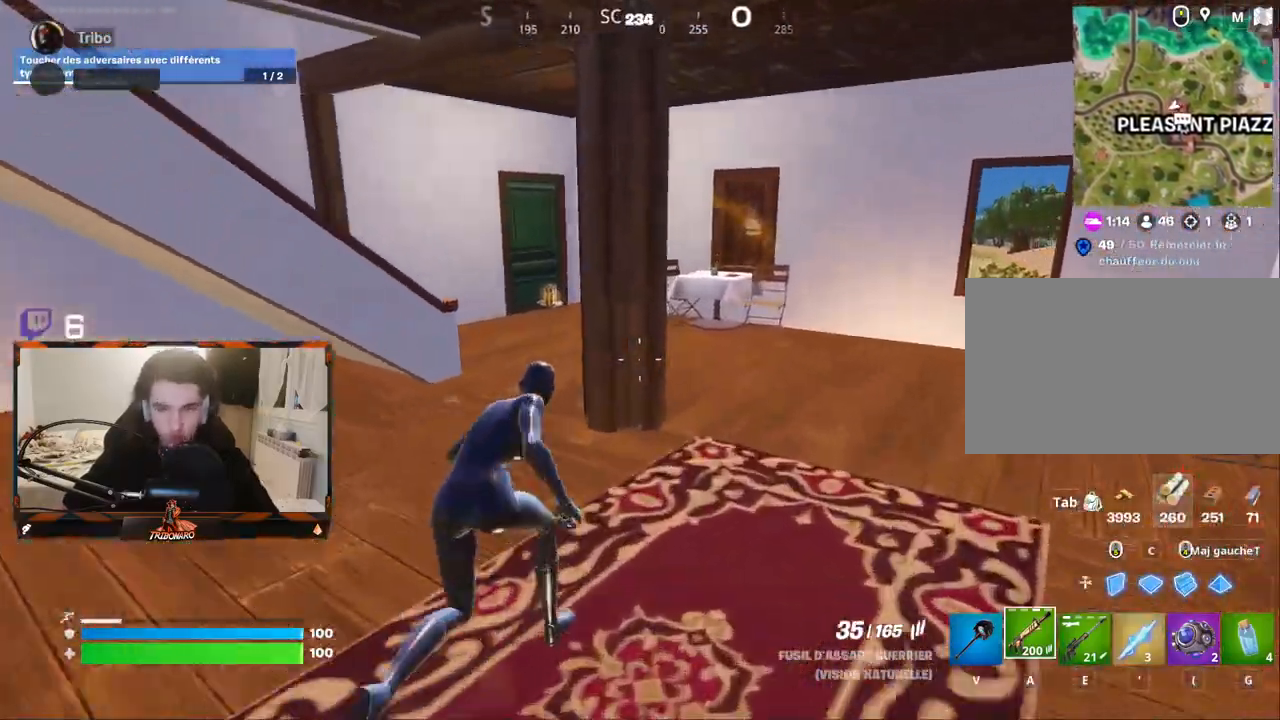
{"keys": ["z"], "mouse": [], "mouse_move": "left", "events": []}
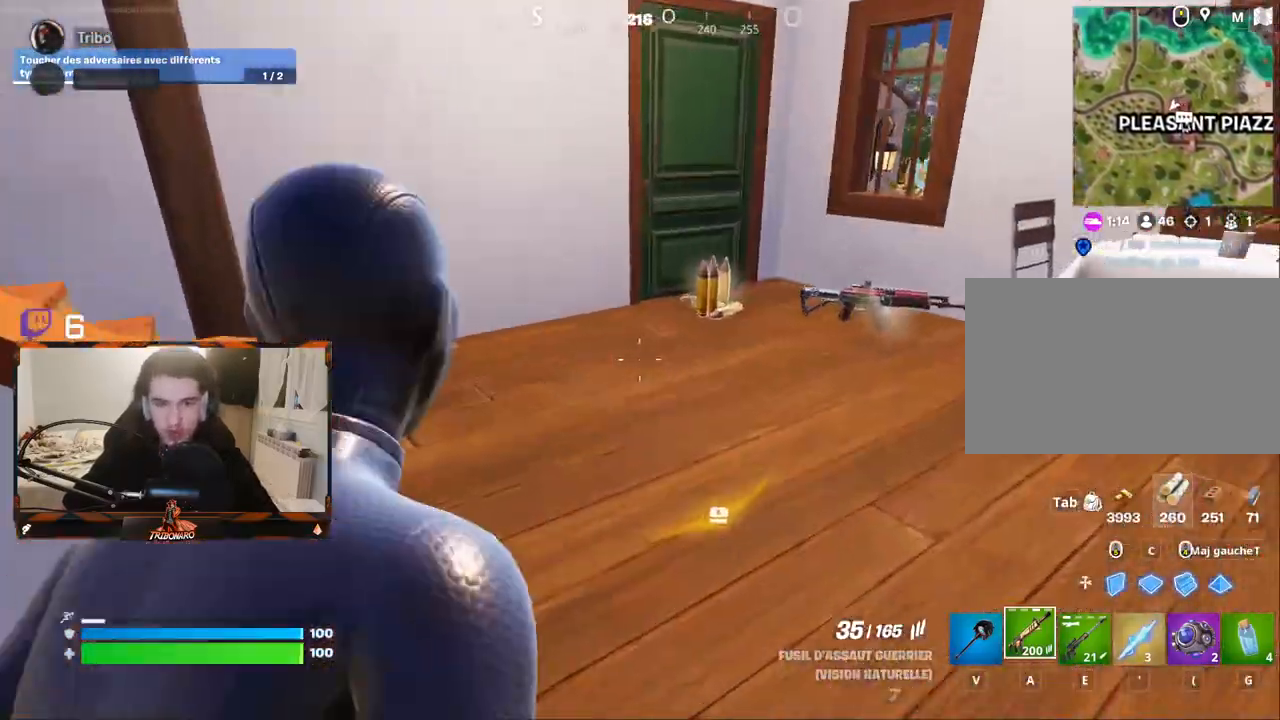
{"keys": ["z"], "mouse": [], "mouse_move": "left", "events": [[17, "d", "down"], [334, "d", "up"]]}
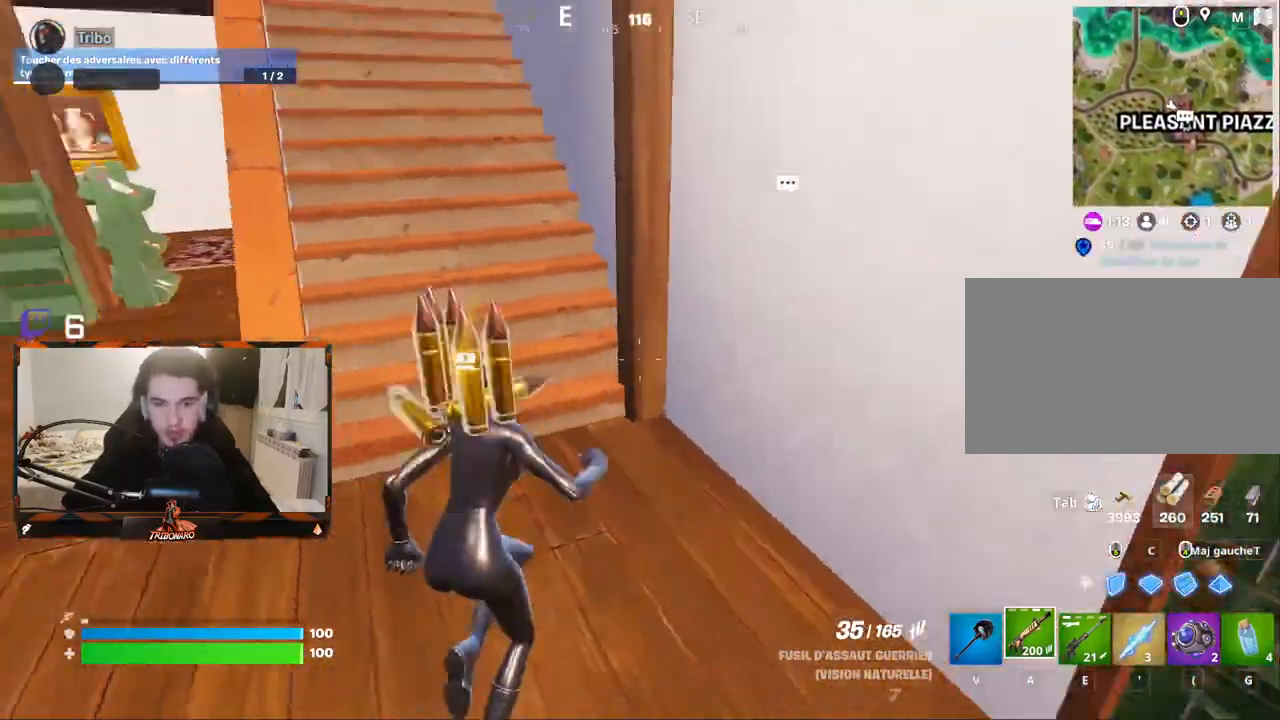
{"keys": ["x", "z"], "mouse": [], "mouse_move": "still", "events": [[450, "x", "down"]]}
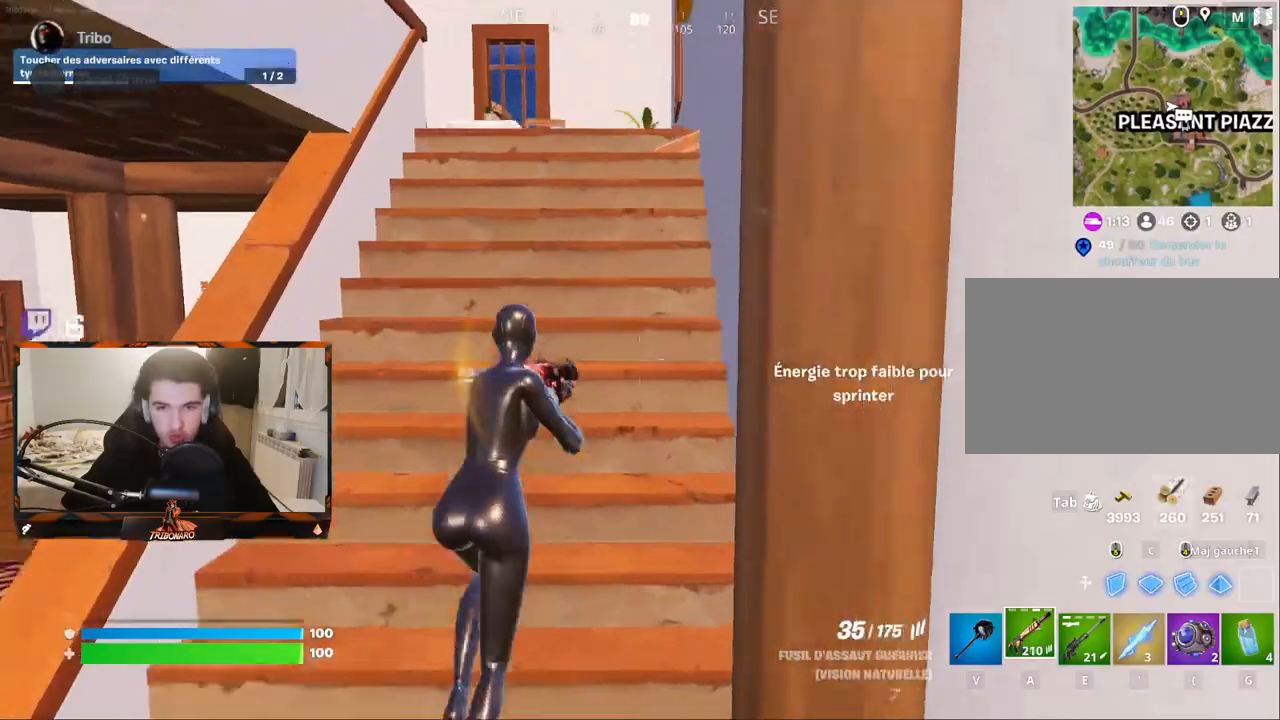
{"keys": ["d", "z"], "mouse": [], "mouse_move": "left", "events": [[50, "x", "up"], [367, "d", "down"]]}
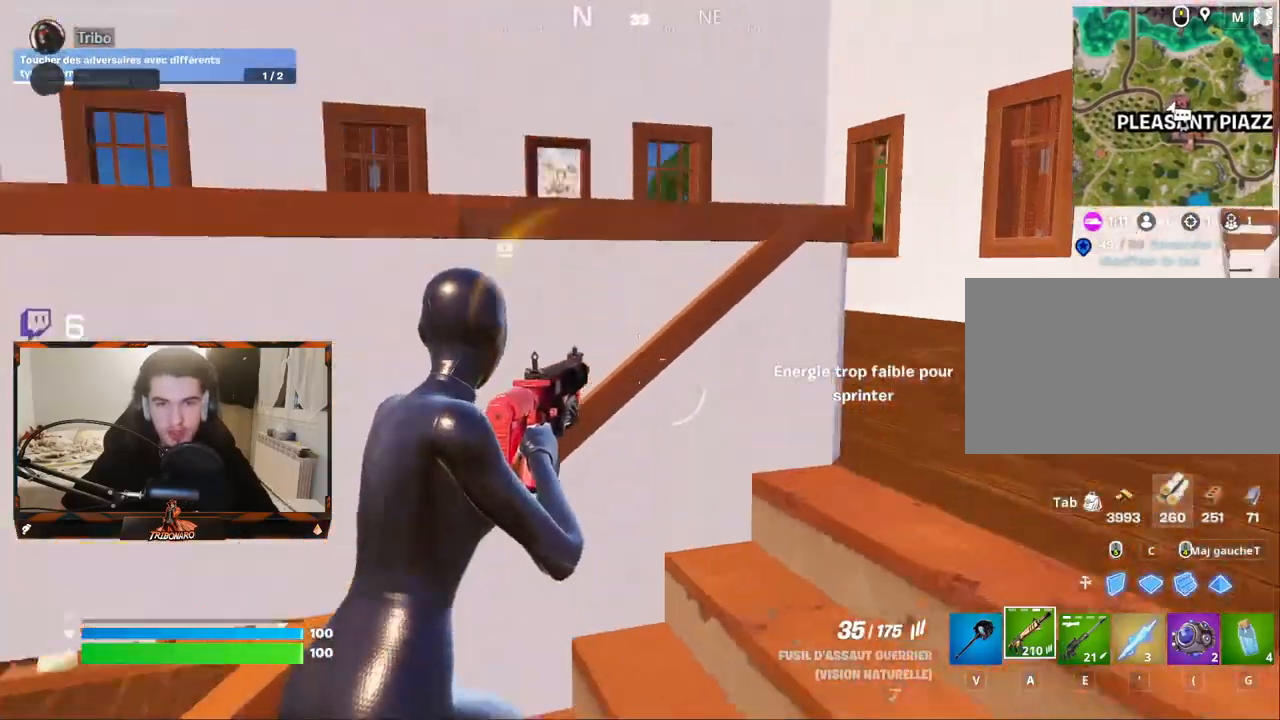
{"keys": ["d", "z"], "mouse": [], "mouse_move": "still", "events": []}
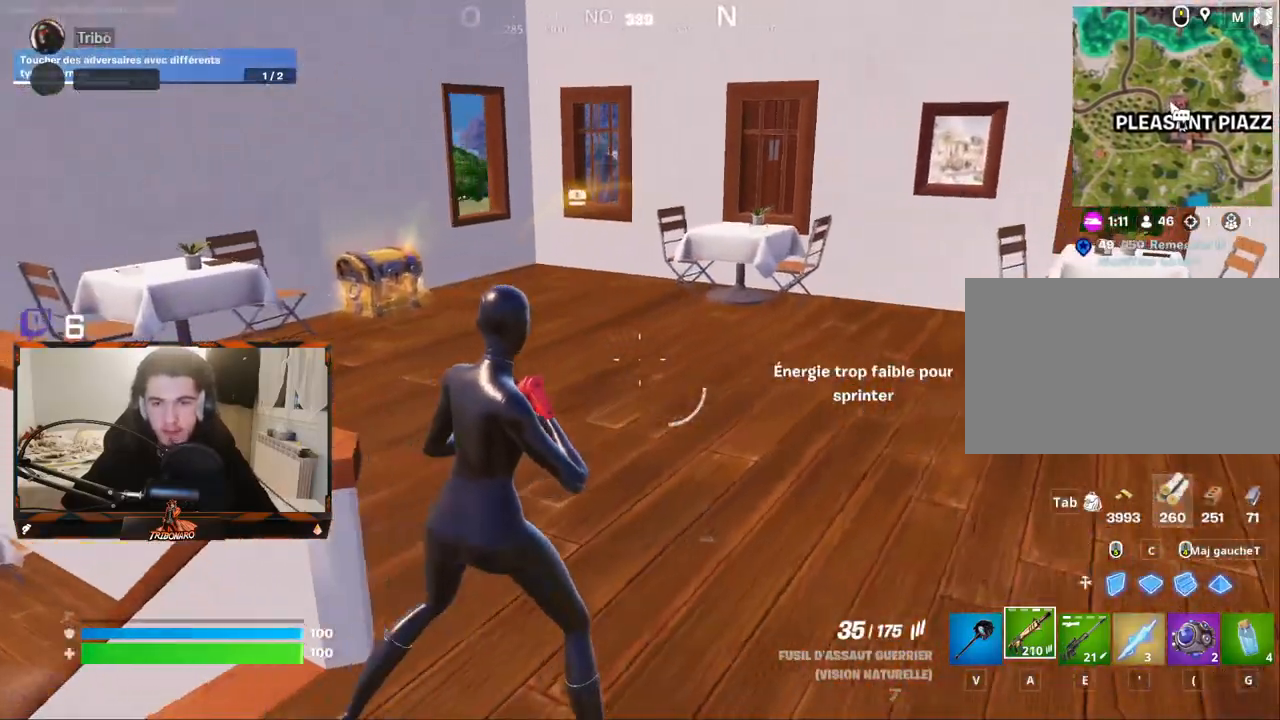
{"keys": ["d", "z"], "mouse": [], "mouse_move": "left", "events": [[67, "d", "up"], [400, "d", "down"]]}
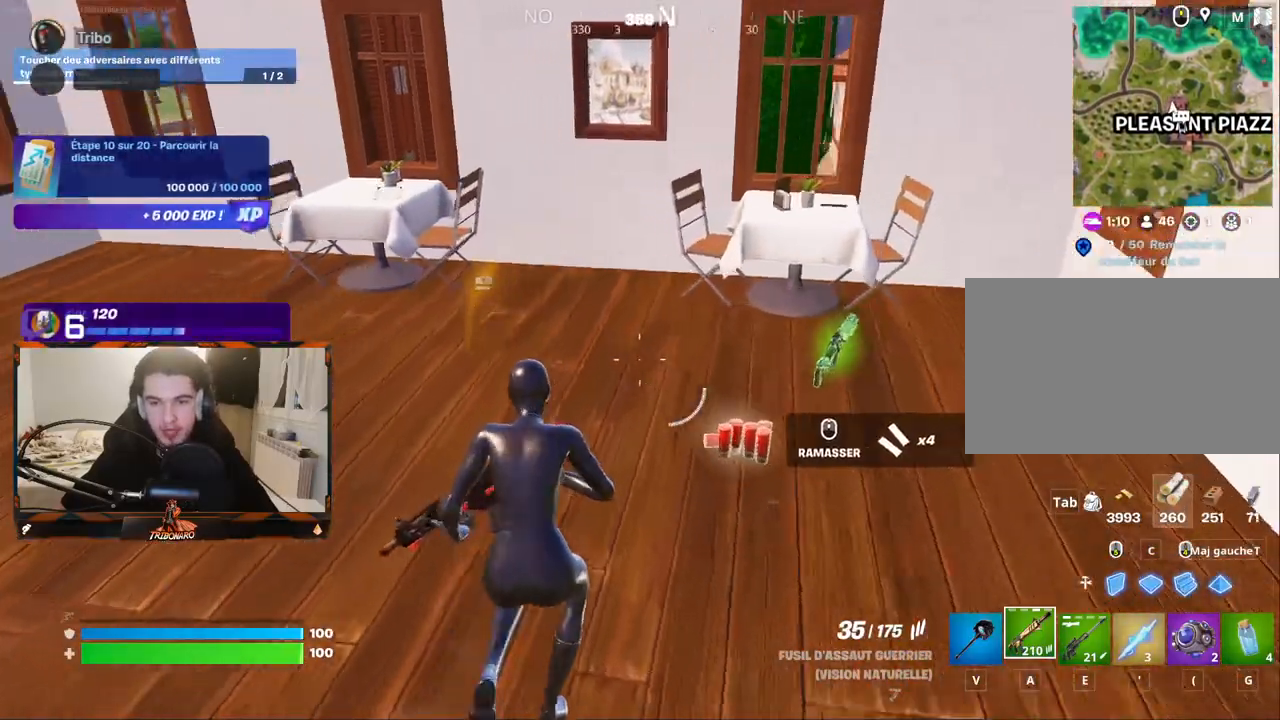
{"keys": [], "mouse": [], "mouse_move": "still", "events": [[367, "z", "up"], [467, "d", "up"]]}